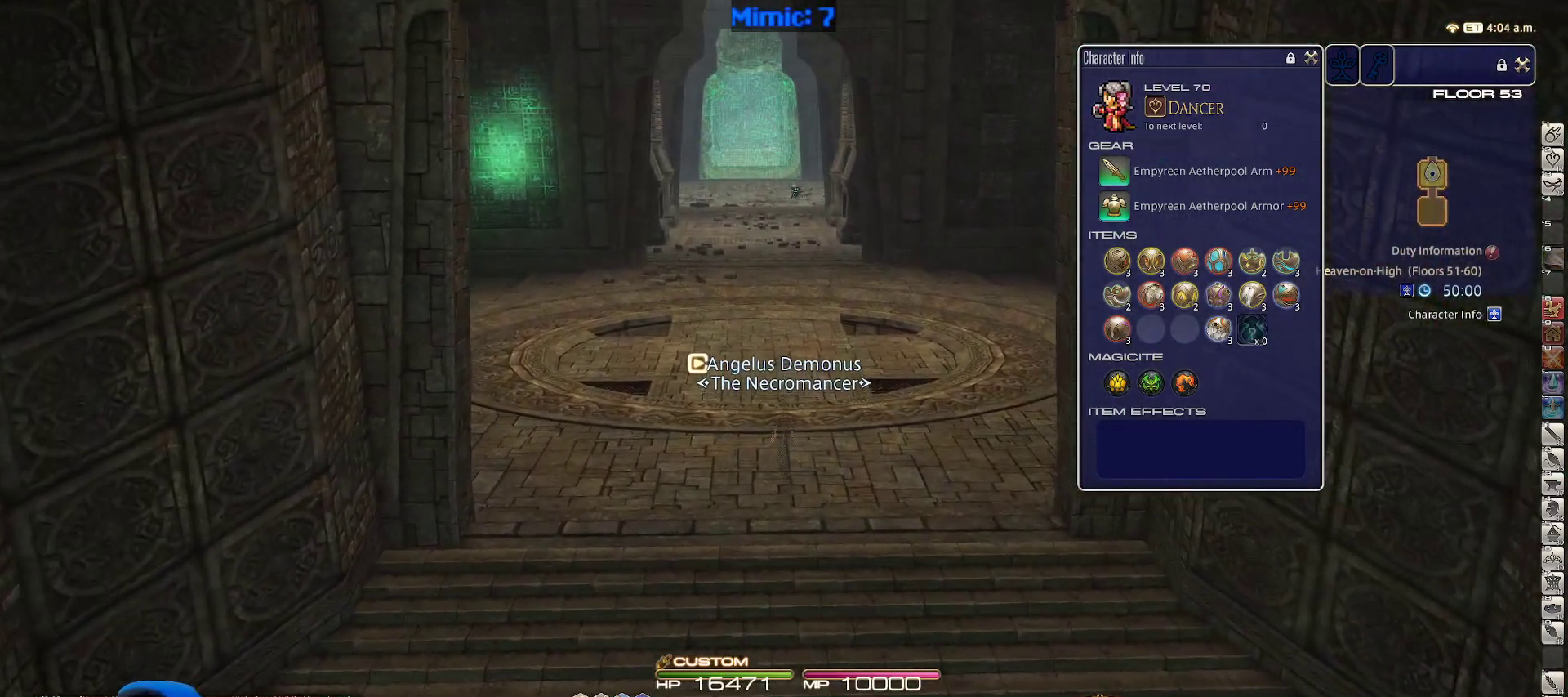
Gameplay with keyboard; each line is a JSON object with the keys held at the frame after it. "events" lists presses ("down") and releases ("up") of ".", "/", "0", "1", "2", "3", "4", "5", "6", "7", "8", "9", "a", "alt_l", "alt_r", "b", "backslash", "backspace", "c", "caps_lock", "comma", "ctrl_l", "ctrl_r", "d", "down", "e", "equals", "escape", "f", "f1", "f10", "f11", "f12", "f2", "f3", "f4", "f5", "f6", "f7", "f8", "f9", "g", "h", "i", "j", "k", "l", "lbracket", "left", "m", "minus", "n", "o", "p", "q", "quote", "r", "rbracket", "return", "right", "s", "semicolon", "shift_l", "shift_r", "space", "super", "t", "tab", "tilde", "u", "up", "v", "w", "x", "y" and "z" between this image and that frame as [ms after this image, input, new state], when the widget could be followed in between. No other keys are recorded. Mouse input is not recorded.
{"keys": ["w"], "events": [[167, "lbracket", "down"], [267, "lbracket", "up"]]}
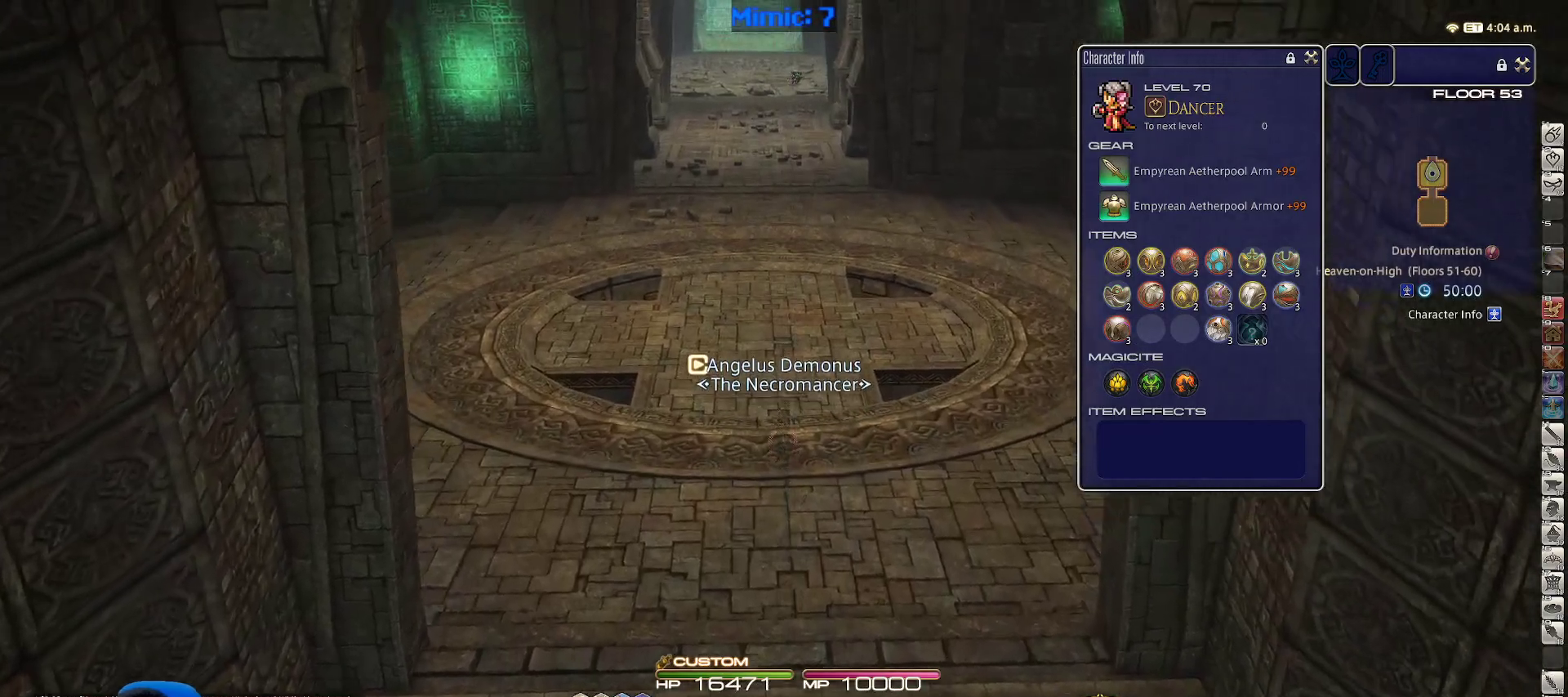
{"keys": ["w"], "events": [[333, "a", "down"], [467, "a", "up"]]}
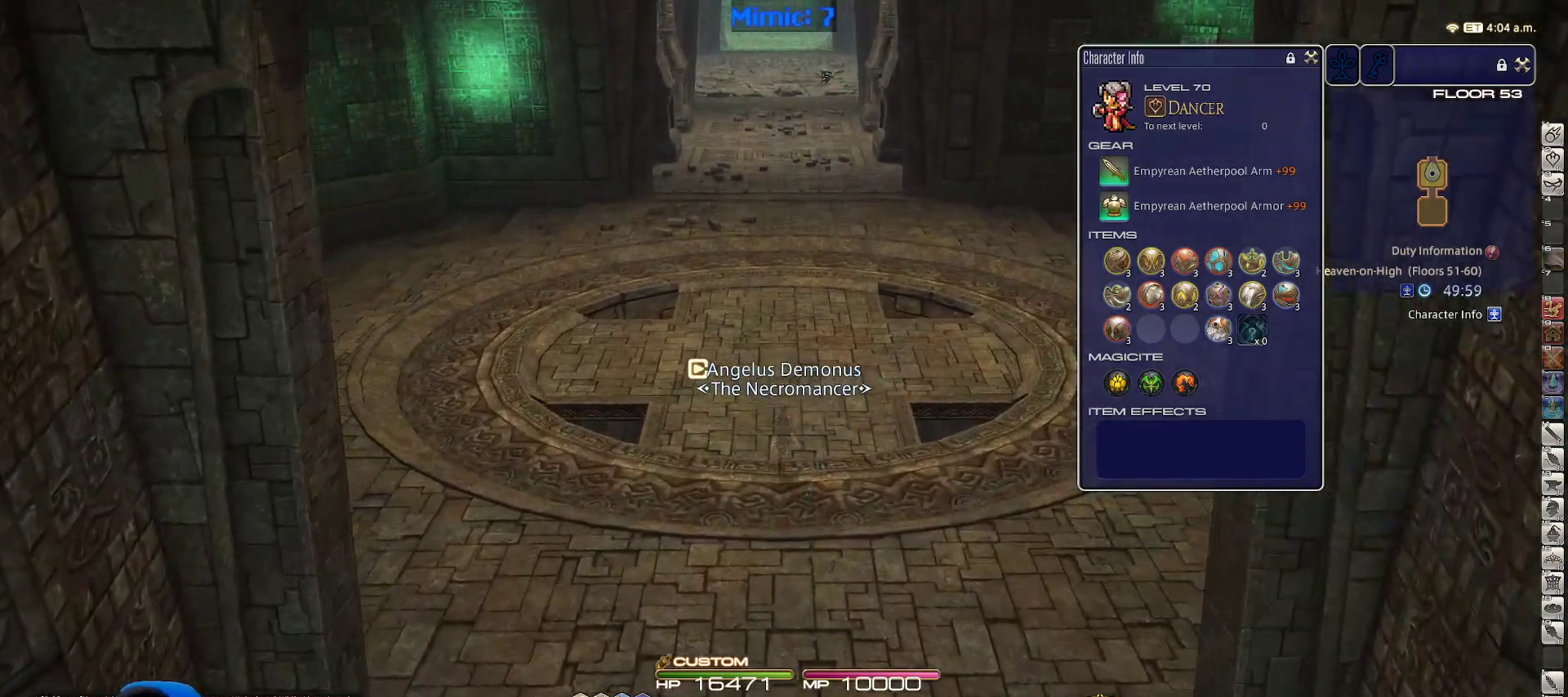
{"keys": ["w"], "events": []}
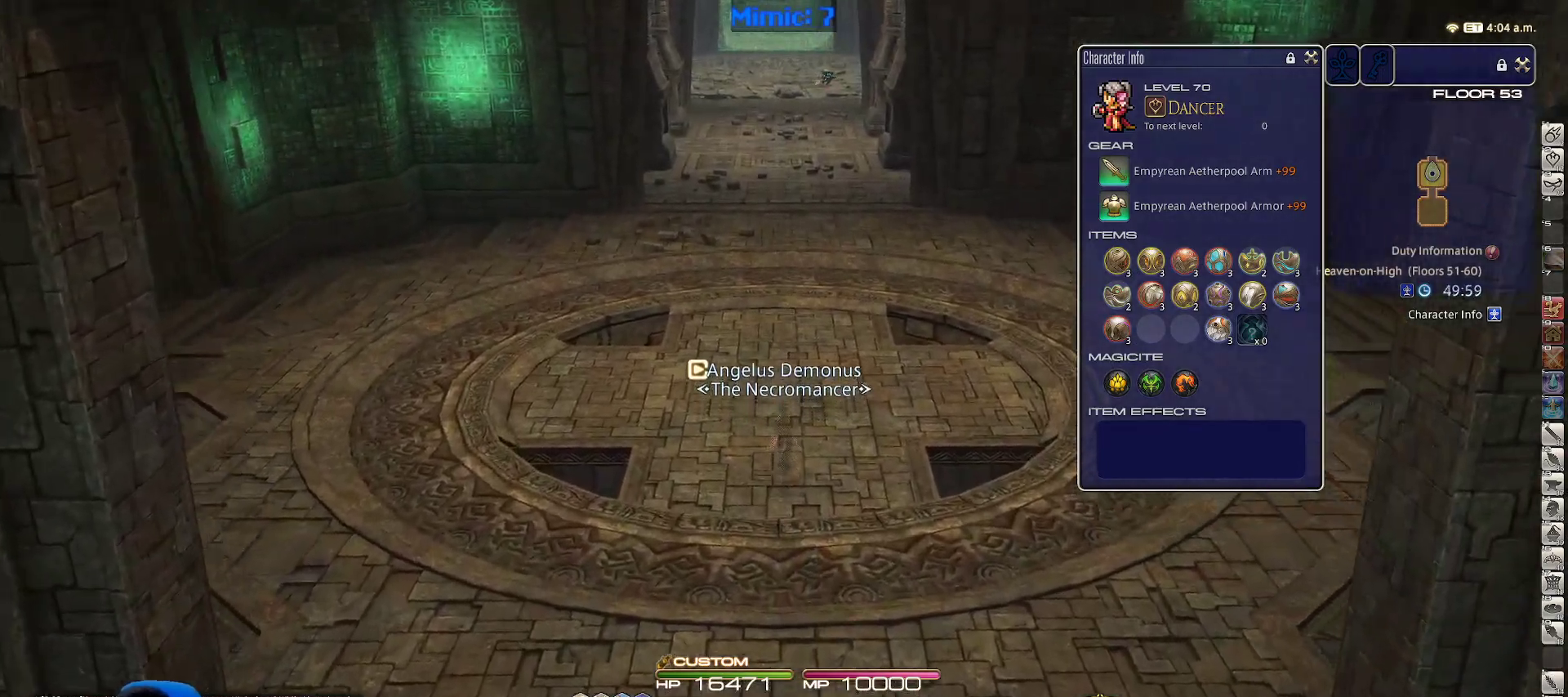
{"keys": ["d", "w"], "events": [[500, "d", "down"]]}
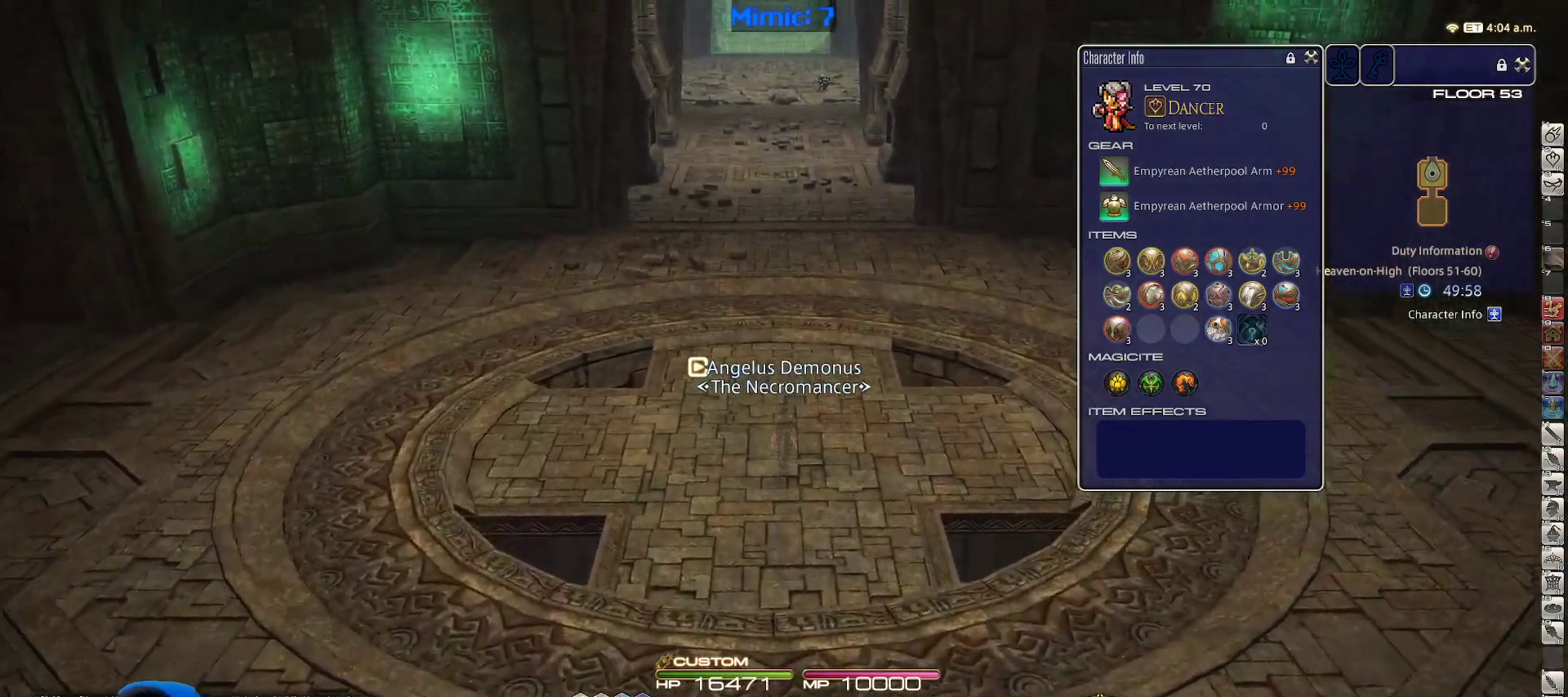
{"keys": ["w"], "events": [[100, "d", "up"]]}
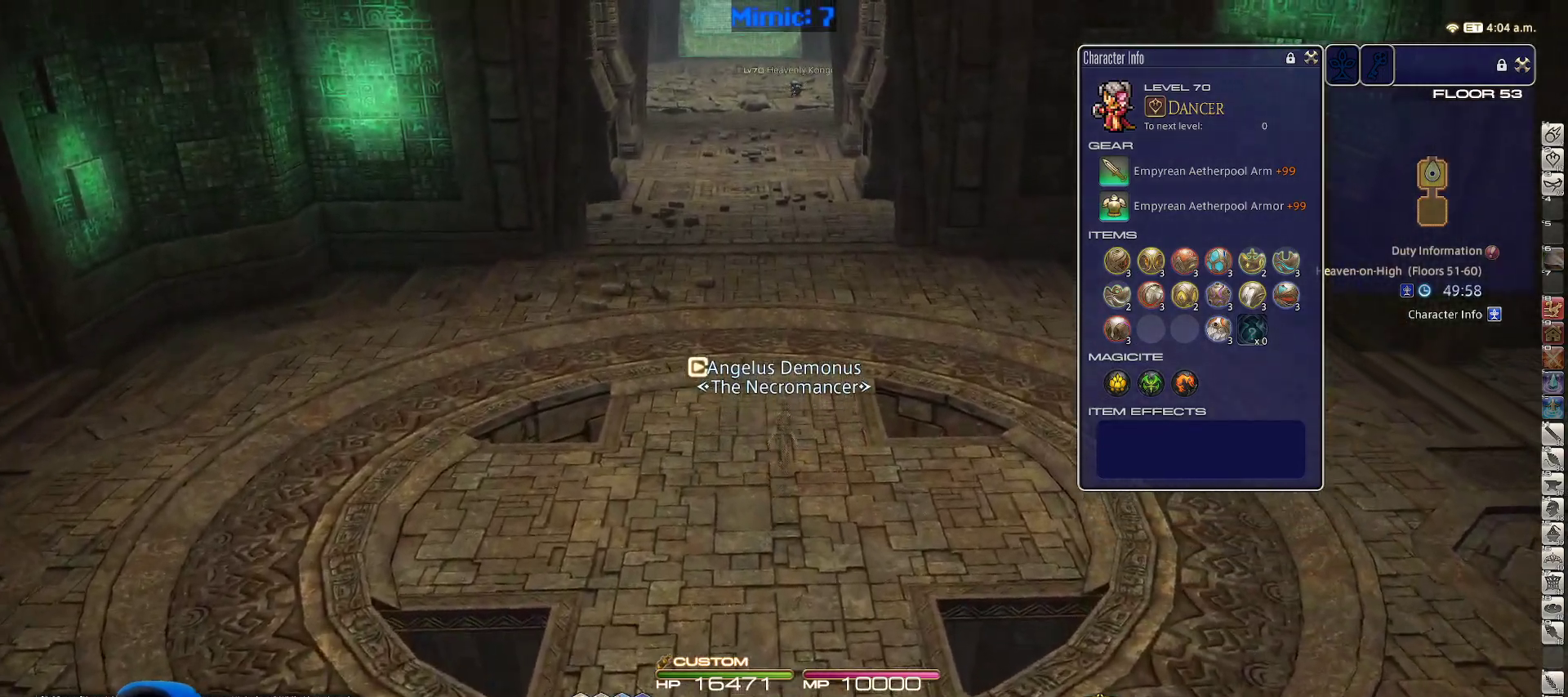
{"keys": ["w"], "events": []}
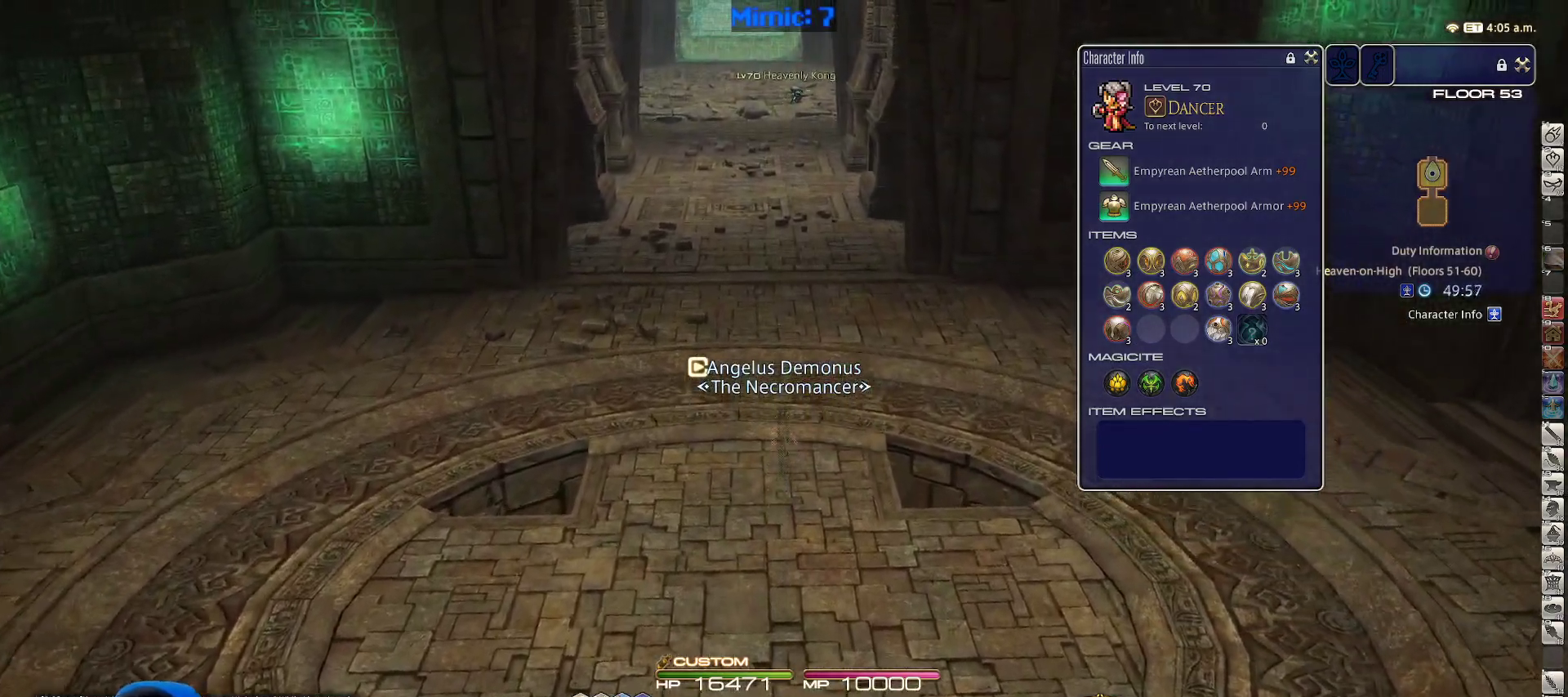
{"keys": ["w"], "events": []}
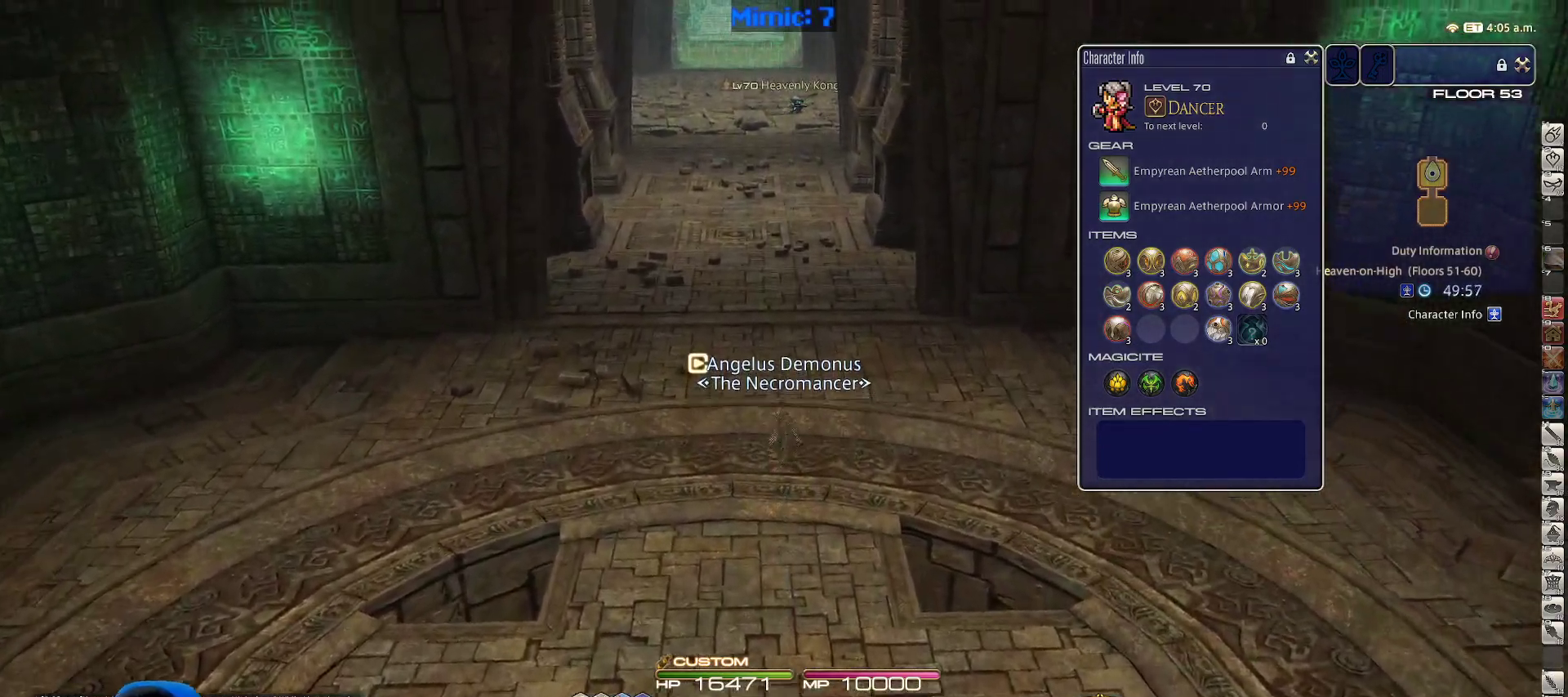
{"keys": ["w"], "events": []}
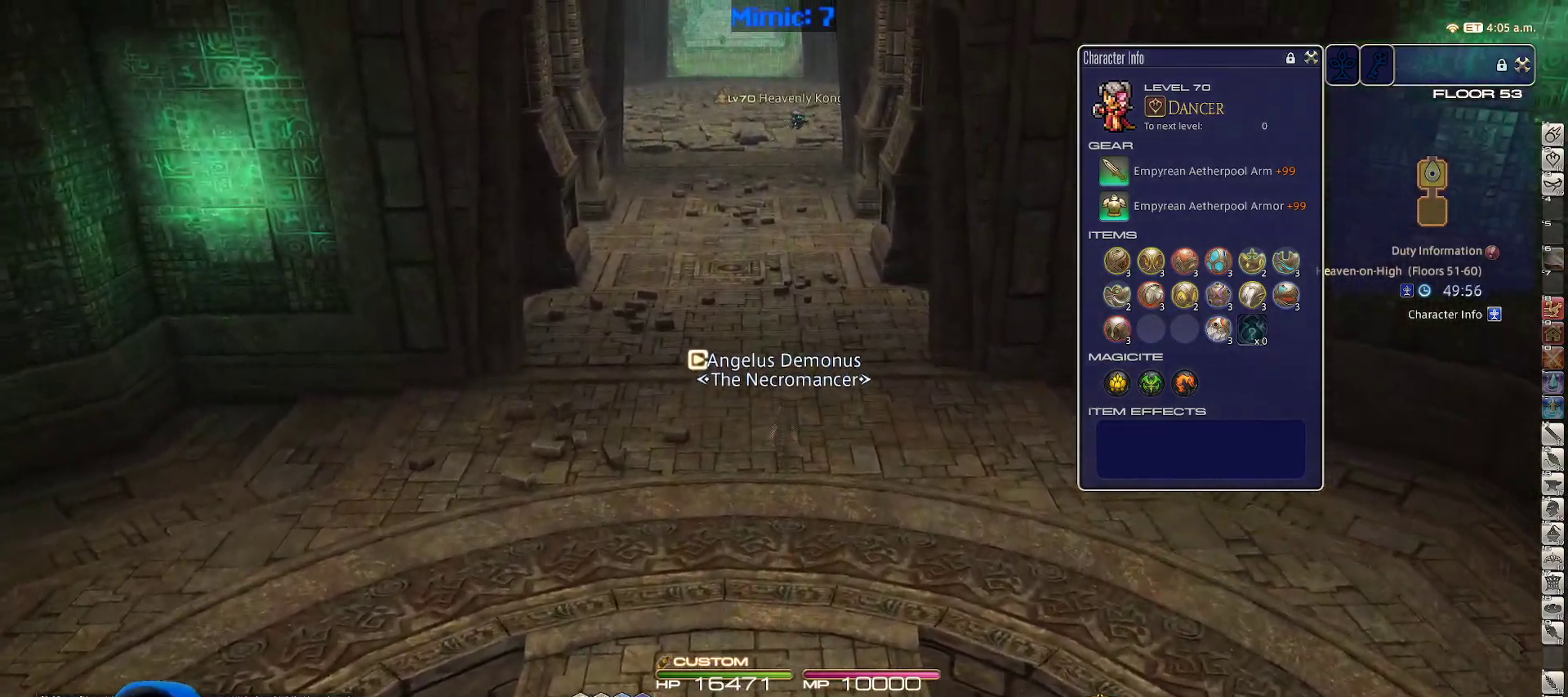
{"keys": ["w"], "events": [[283, "a", "down"], [433, "a", "up"]]}
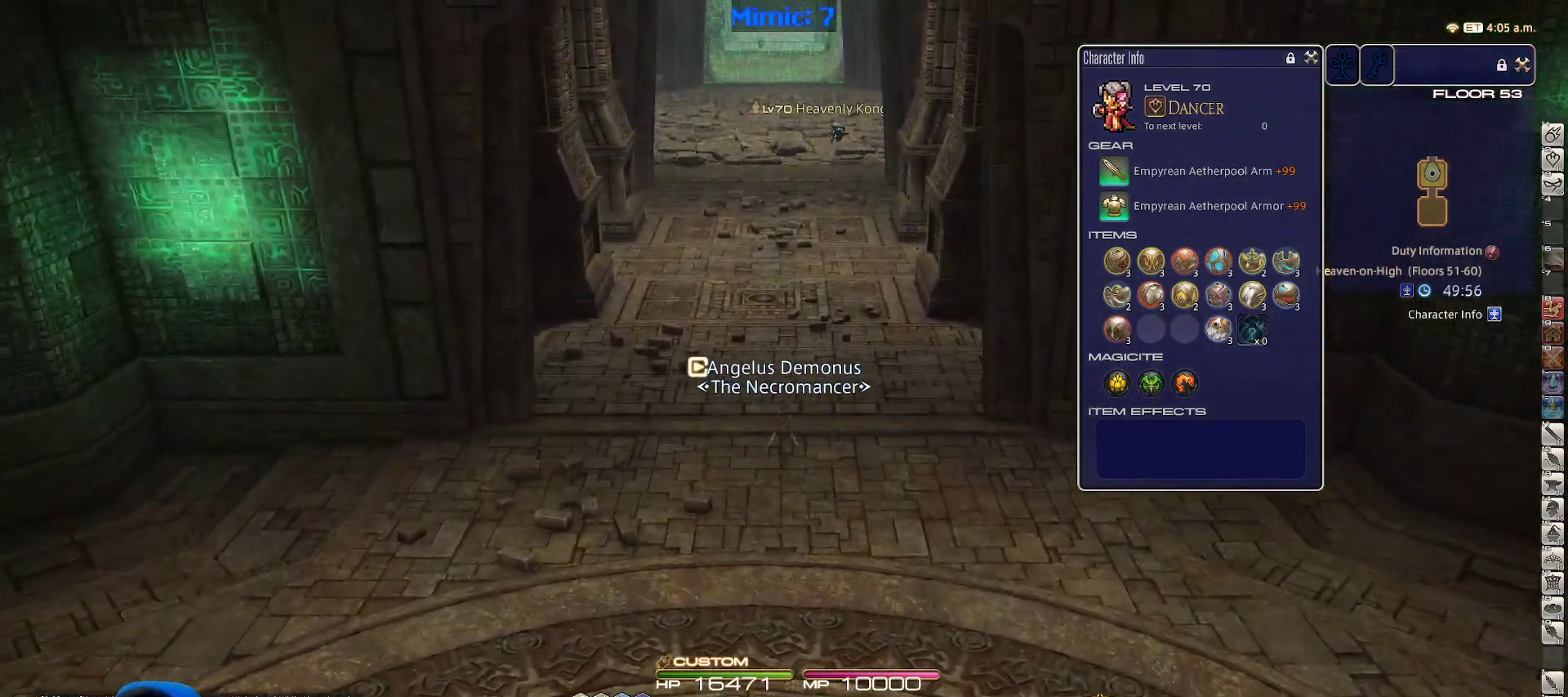
{"keys": ["w"], "events": [[133, "tab", "down"], [267, "tab", "up"]]}
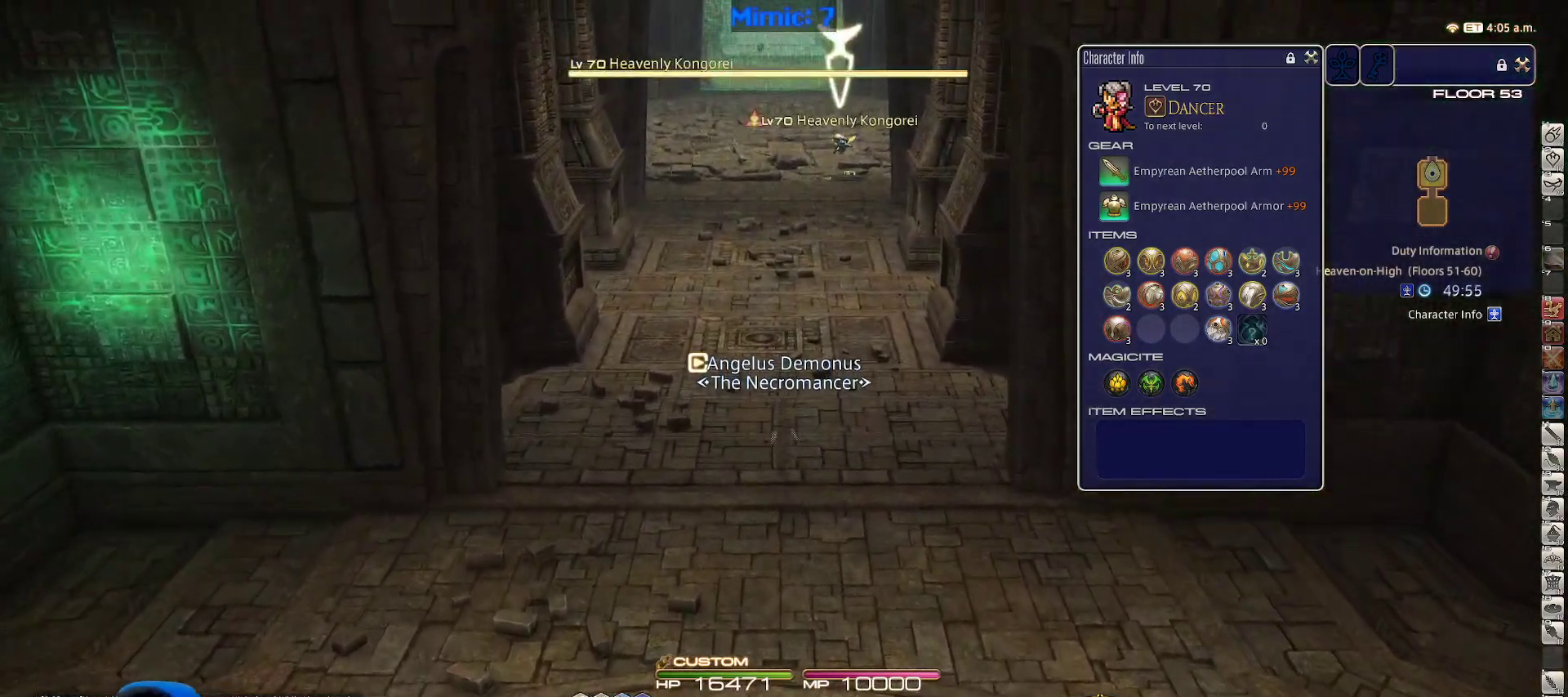
{"keys": ["w"], "events": []}
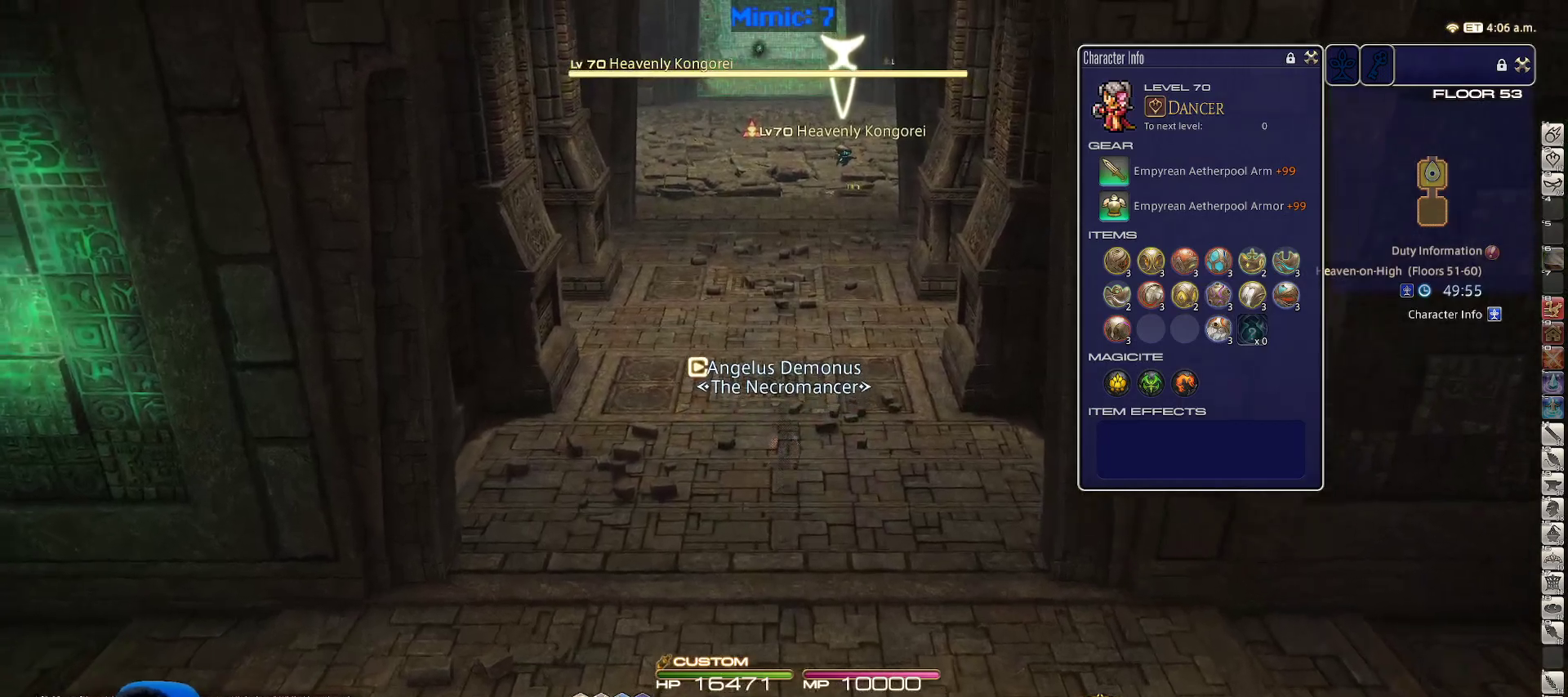
{"keys": ["w"], "events": [[17, "space", "down"], [167, "space", "up"]]}
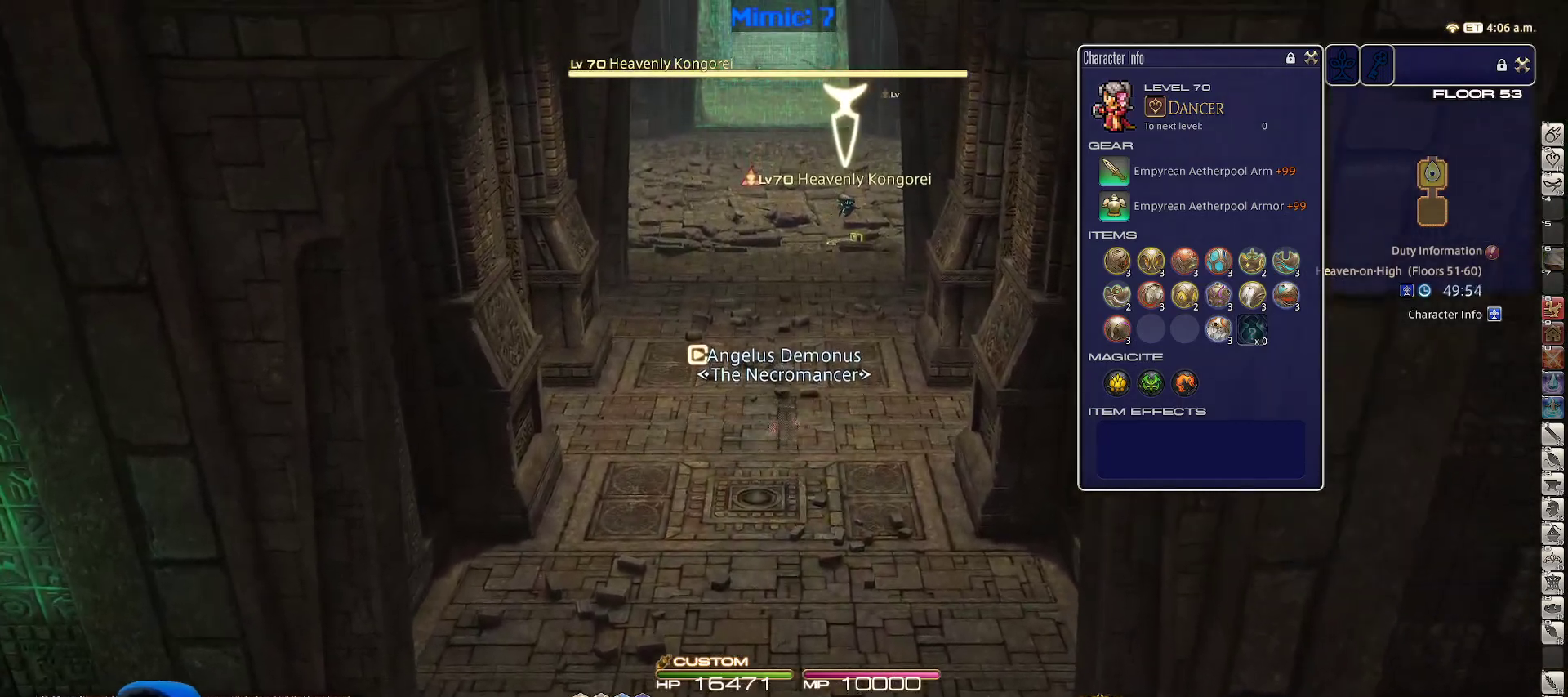
{"keys": ["w"], "events": [[367, "1", "down"], [450, "1", "up"]]}
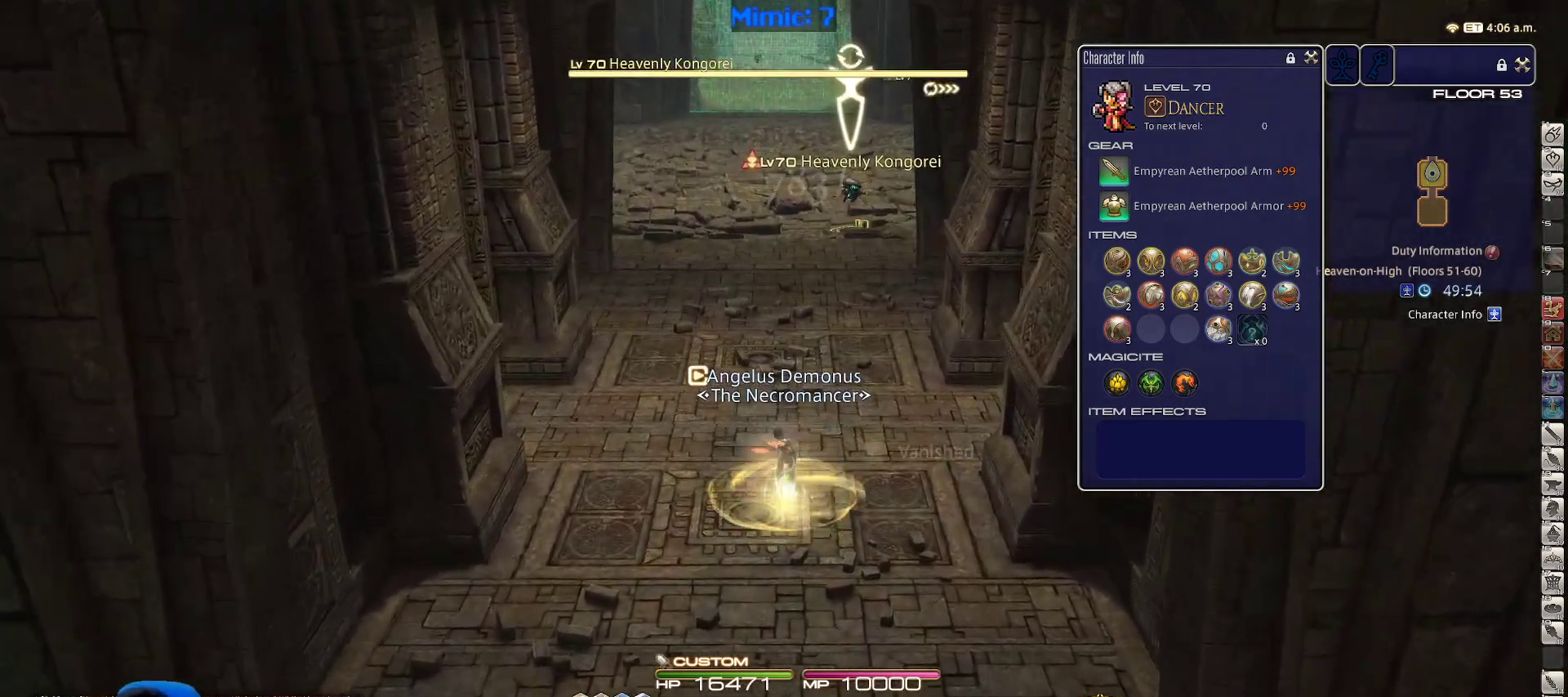
{"keys": ["w"], "events": []}
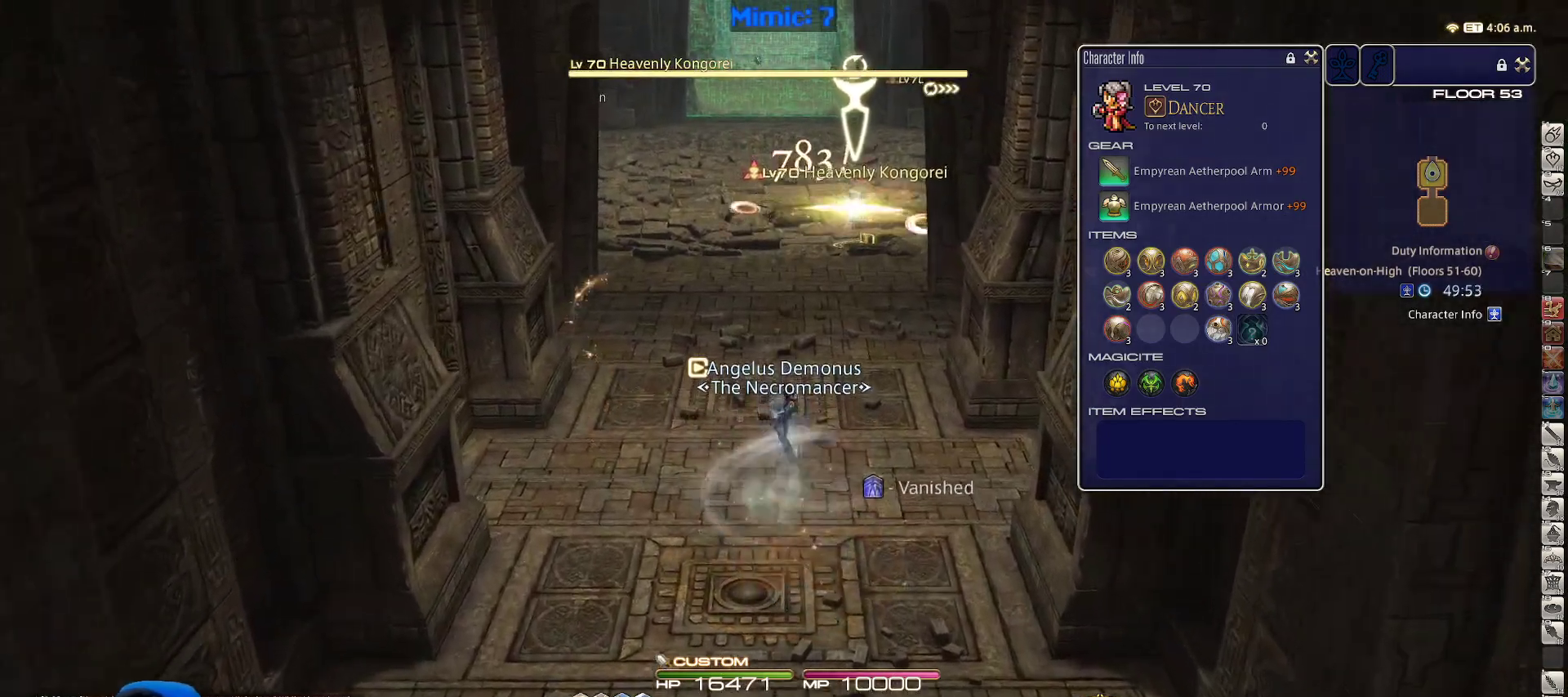
{"keys": ["s"], "events": [[200, "a", "down"], [250, "w", "up"], [333, "s", "down"], [433, "a", "up"]]}
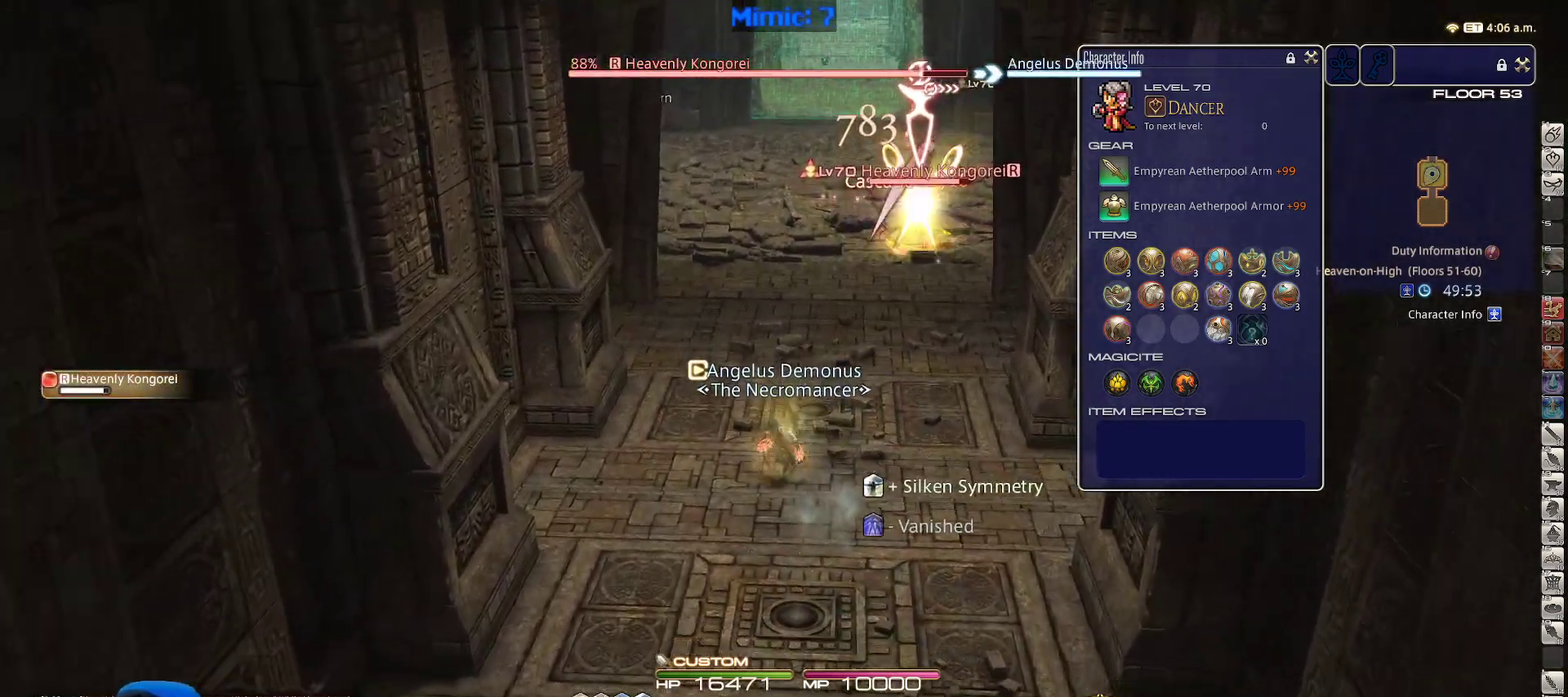
{"keys": ["d", "s"], "events": [[467, "d", "down"]]}
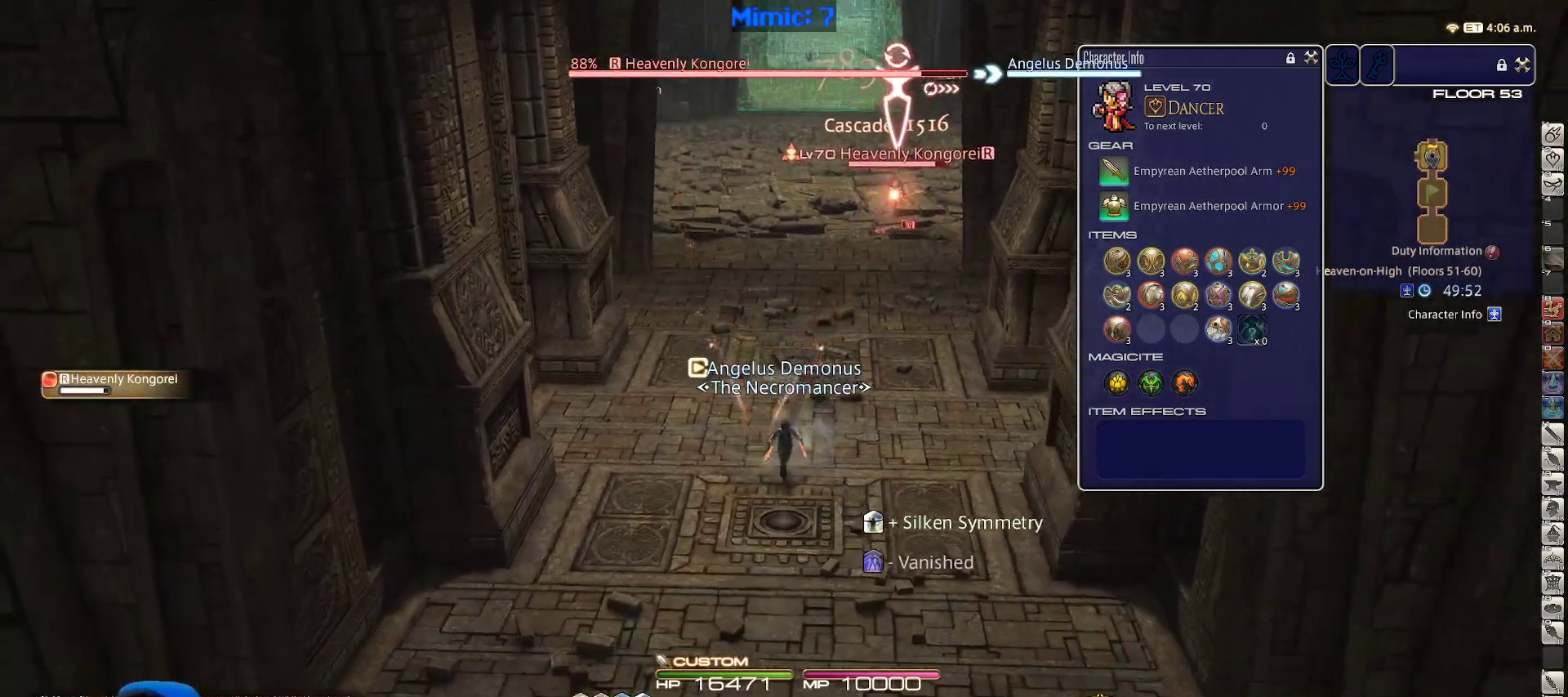
{"keys": ["s"], "events": [[133, "d", "up"]]}
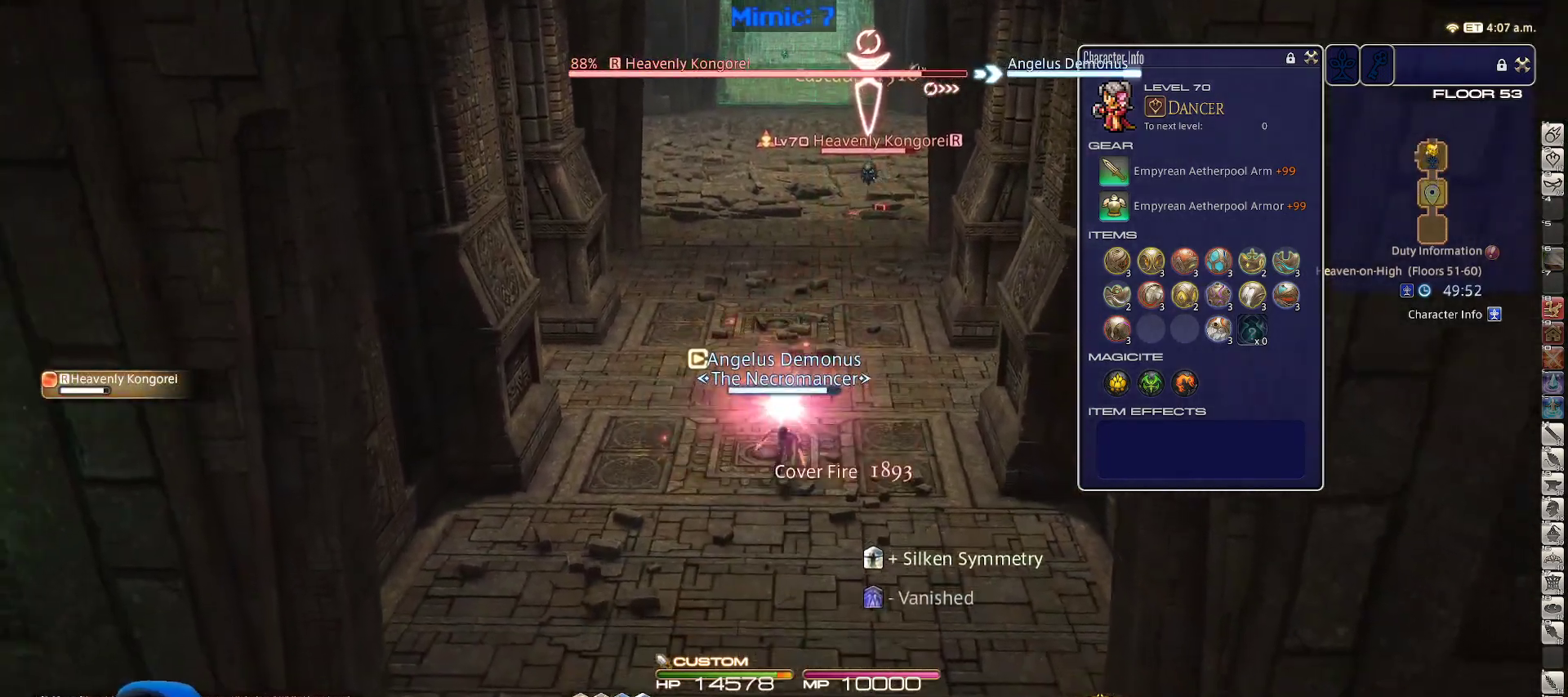
{"keys": ["d", "s"], "events": [[100, "2", "down"], [300, "d", "down"], [350, "2", "up"]]}
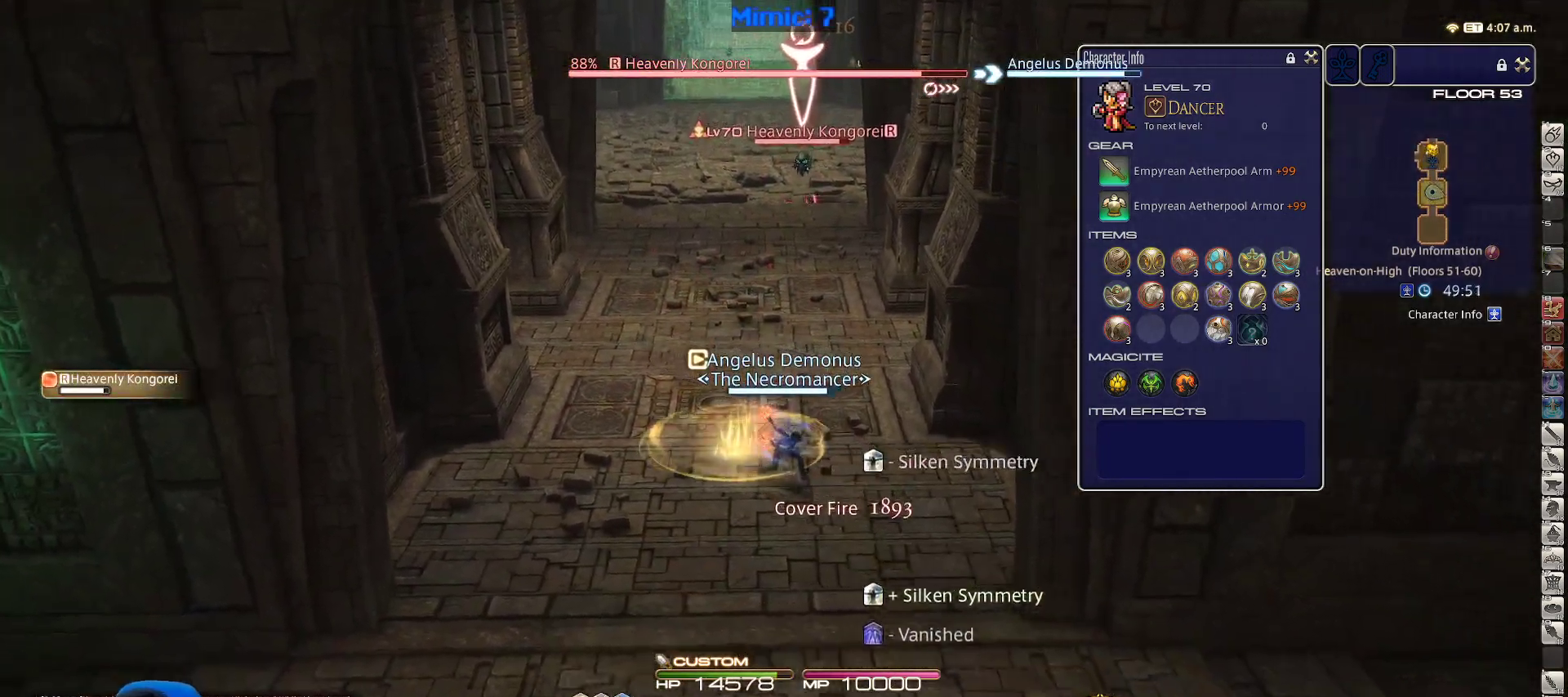
{"keys": ["a", "s"], "events": [[67, "a", "down"], [67, "d", "up"], [67, "s", "up"], [167, "w", "down"], [400, "w", "up"], [500, "s", "down"]]}
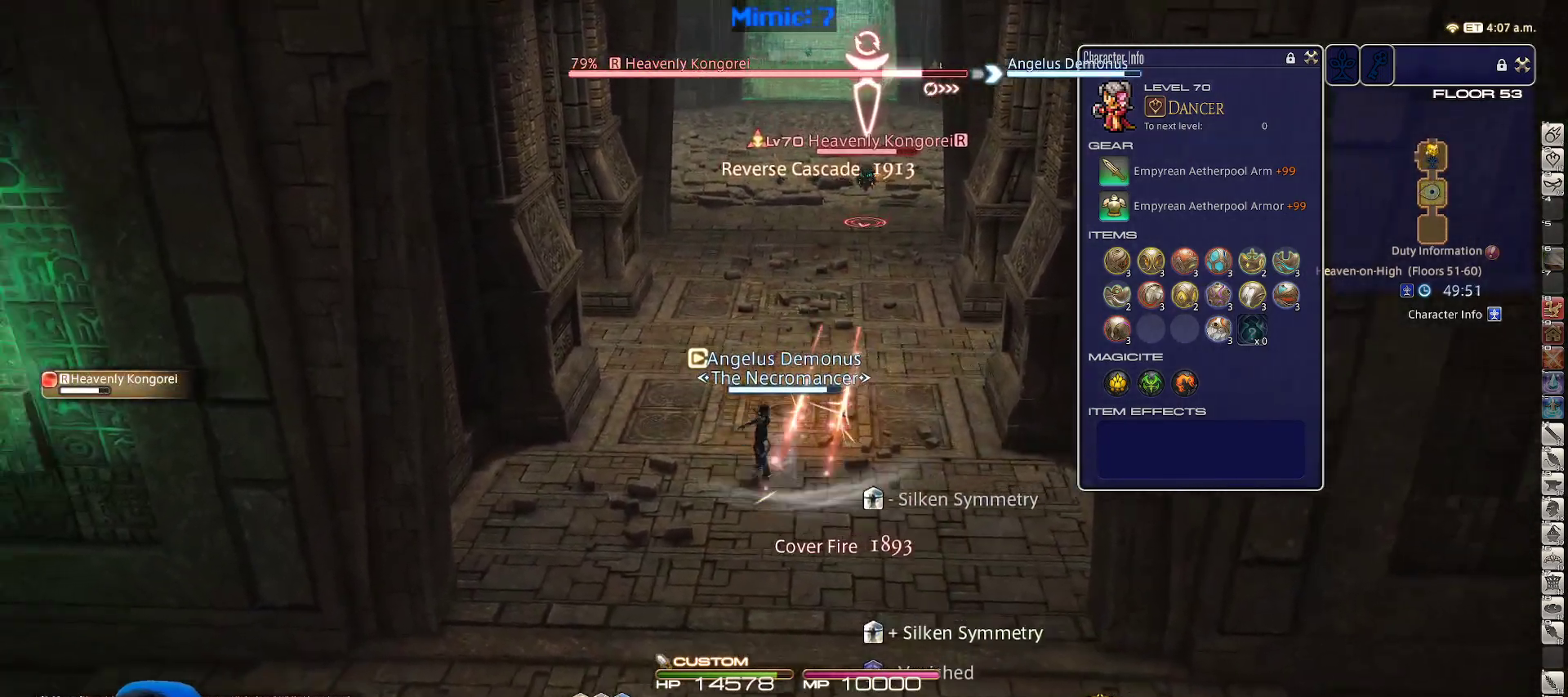
{"keys": ["s"], "events": [[100, "a", "up"]]}
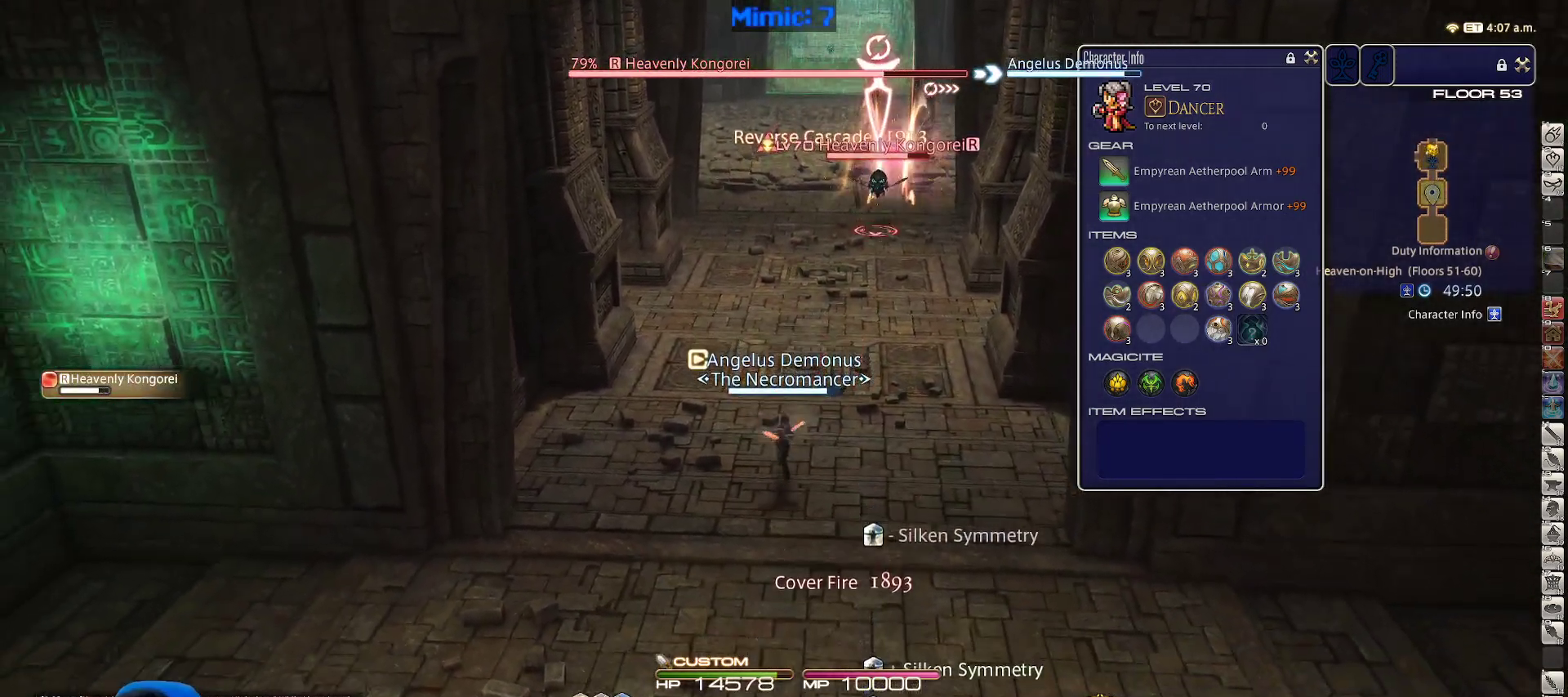
{"keys": ["d", "s"], "events": [[67, "alt_r", "down"], [100, "1", "down"], [250, "1", "up"], [250, "alt_r", "up"], [483, "d", "down"]]}
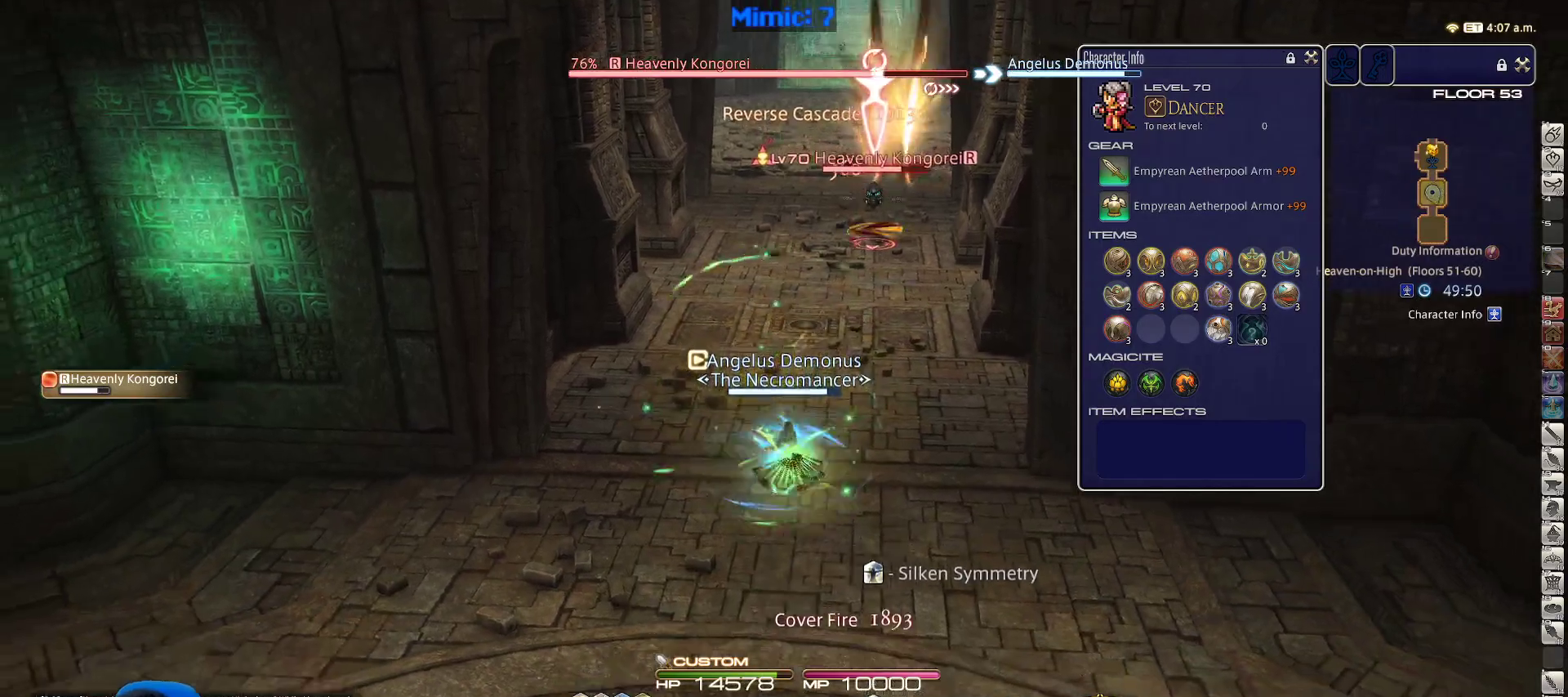
{"keys": ["3", "alt_r", "s"], "events": [[33, "p", "down"], [167, "p", "up"], [267, "d", "up"], [350, "alt_r", "down"], [450, "3", "down"]]}
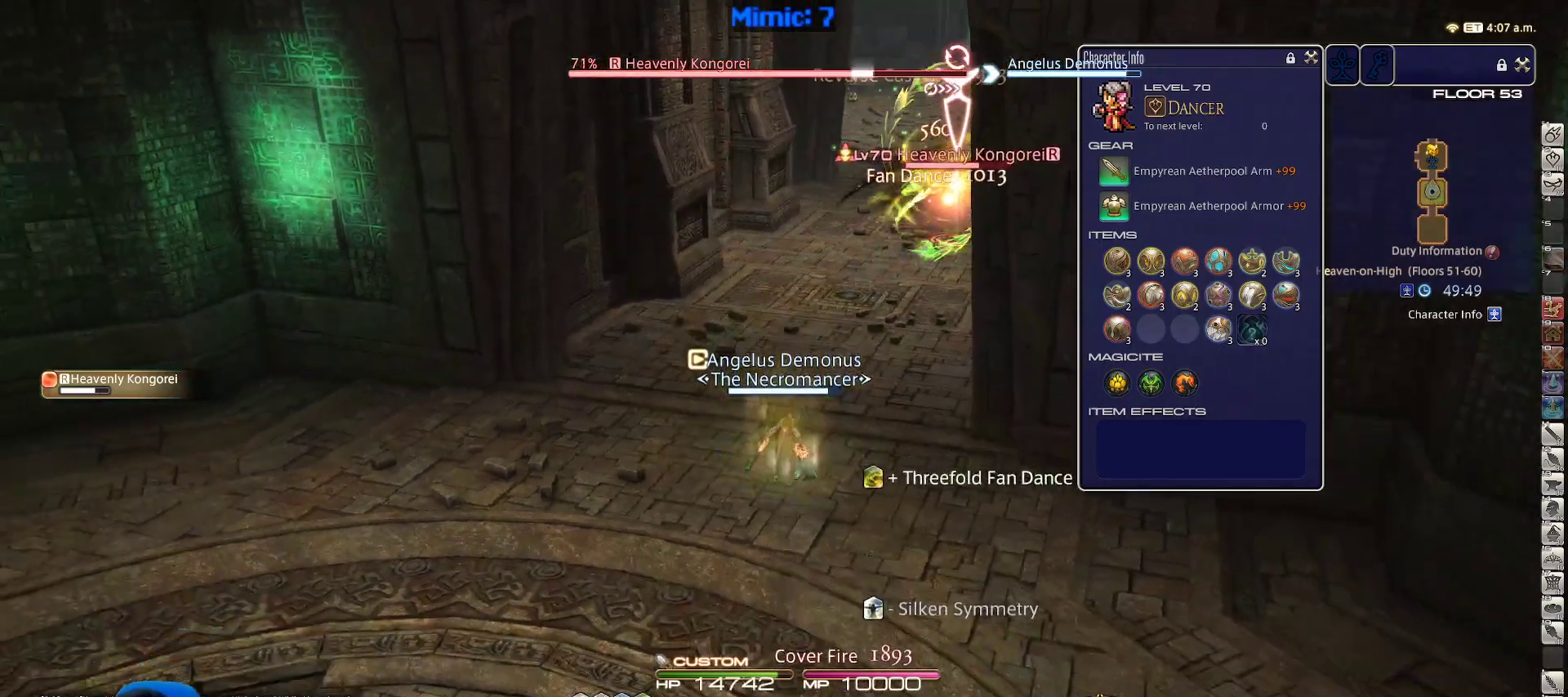
{"keys": ["s"], "events": [[50, "alt_r", "up"], [83, "3", "up"], [133, "a", "down"], [133, "rbracket", "down"], [233, "rbracket", "up"], [317, "a", "up"], [317, "minus", "down"], [417, "minus", "up"]]}
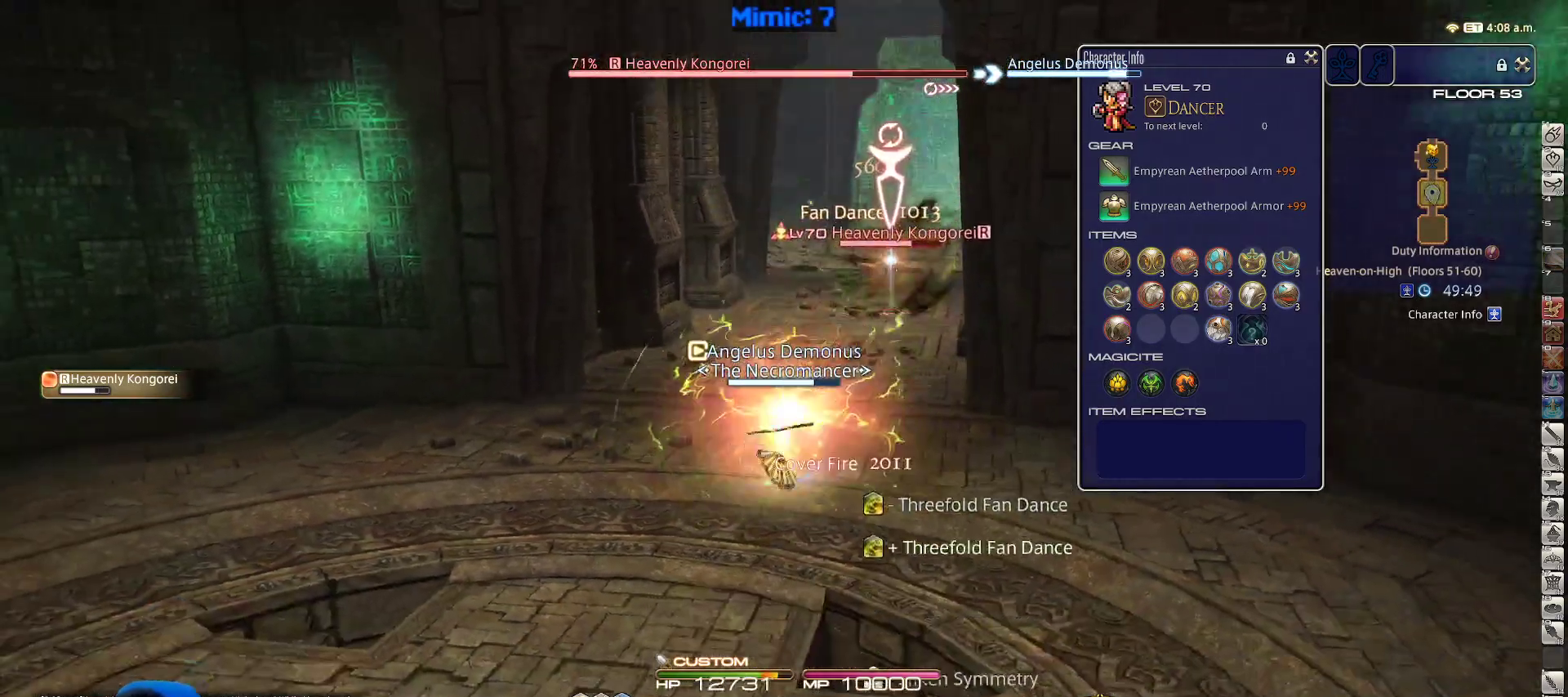
{"keys": ["a", "rbracket", "w"], "events": [[200, "3", "down"], [300, "3", "up"], [300, "a", "down"], [300, "s", "up"], [400, "rbracket", "down"], [483, "w", "down"]]}
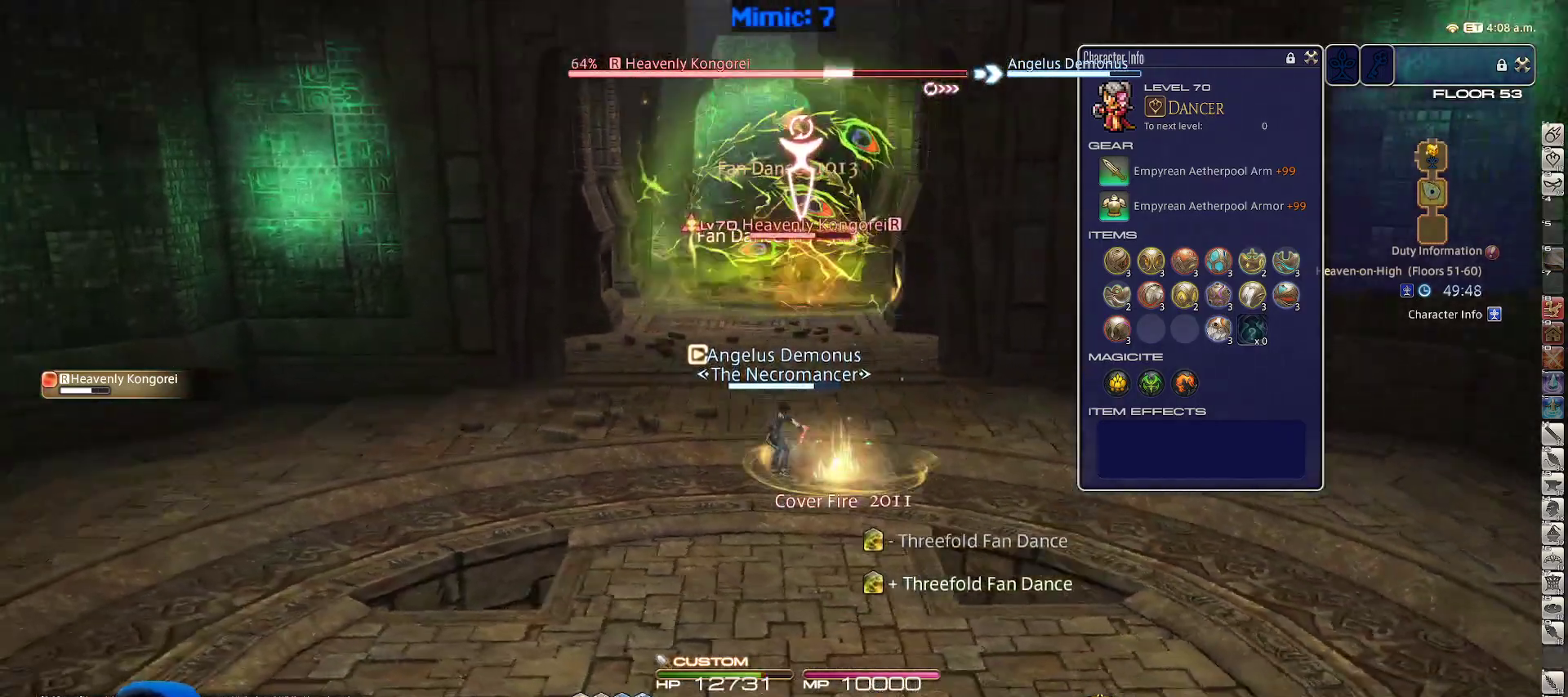
{"keys": ["d", "p"], "events": [[33, "rbracket", "up"], [83, "d", "down"], [133, "a", "up"], [167, "w", "up"], [267, "p", "down"], [350, "p", "up"], [400, "p", "down"]]}
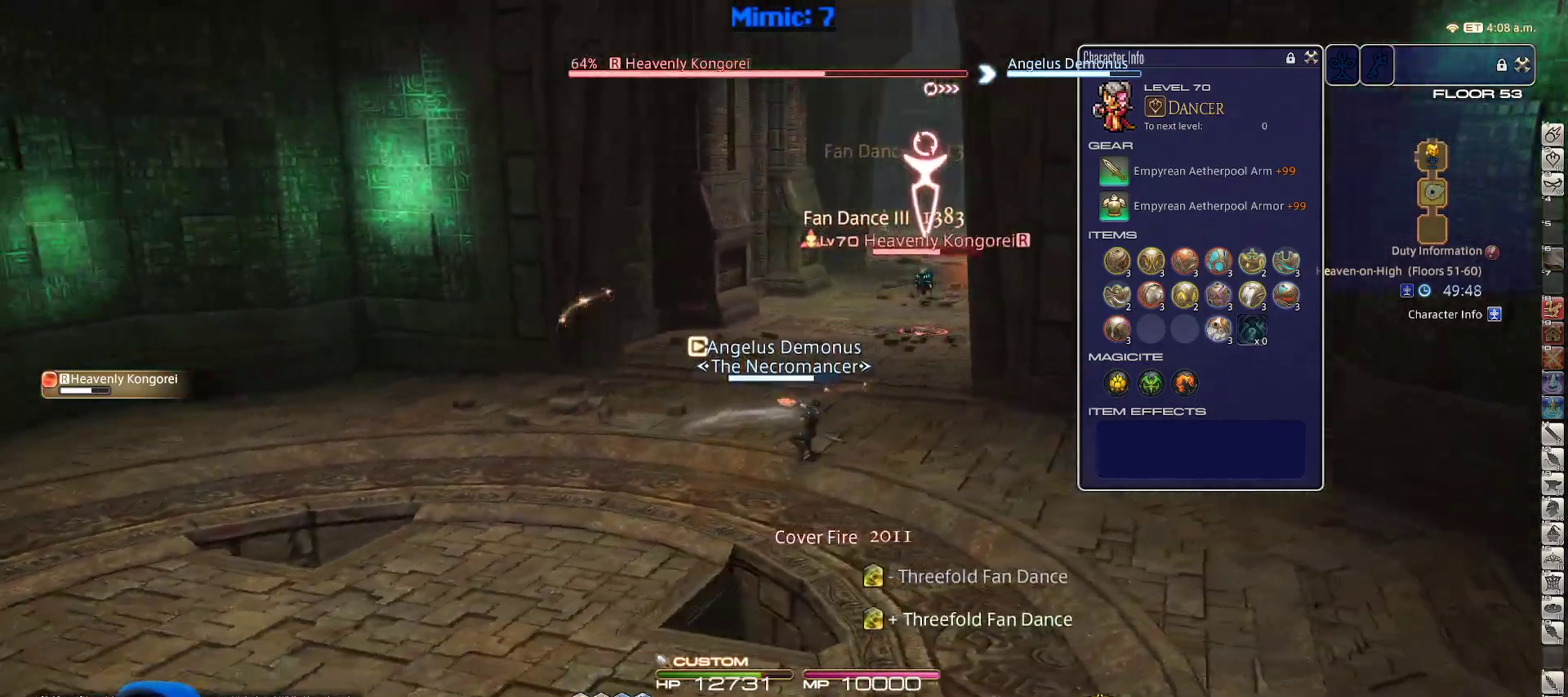
{"keys": ["d", "s"], "events": [[33, "p", "up"], [283, "a", "down"], [317, "d", "up"], [317, "rbracket", "down"], [367, "s", "down"], [467, "a", "up"], [467, "d", "down"], [467, "rbracket", "up"]]}
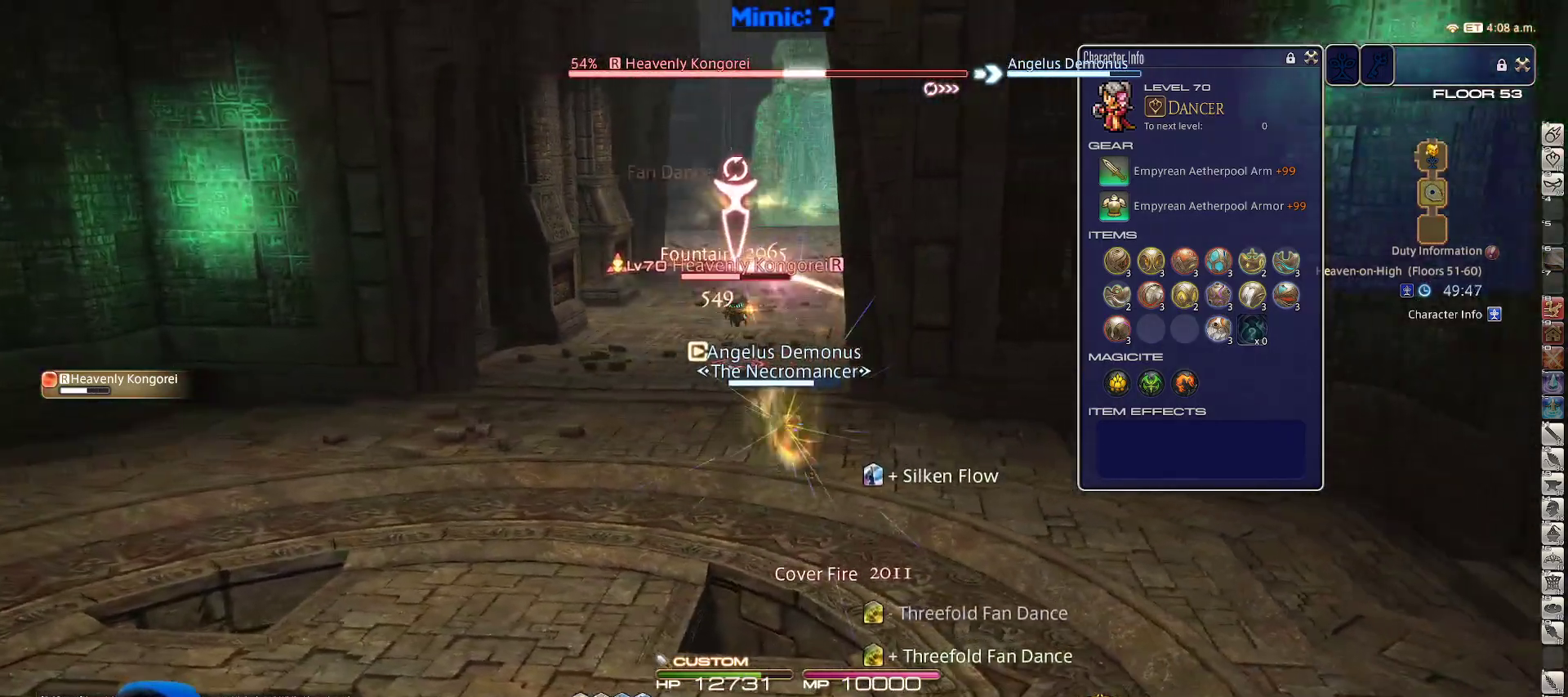
{"keys": ["d"], "events": [[100, "s", "up"], [400, "p", "down"], [483, "p", "up"]]}
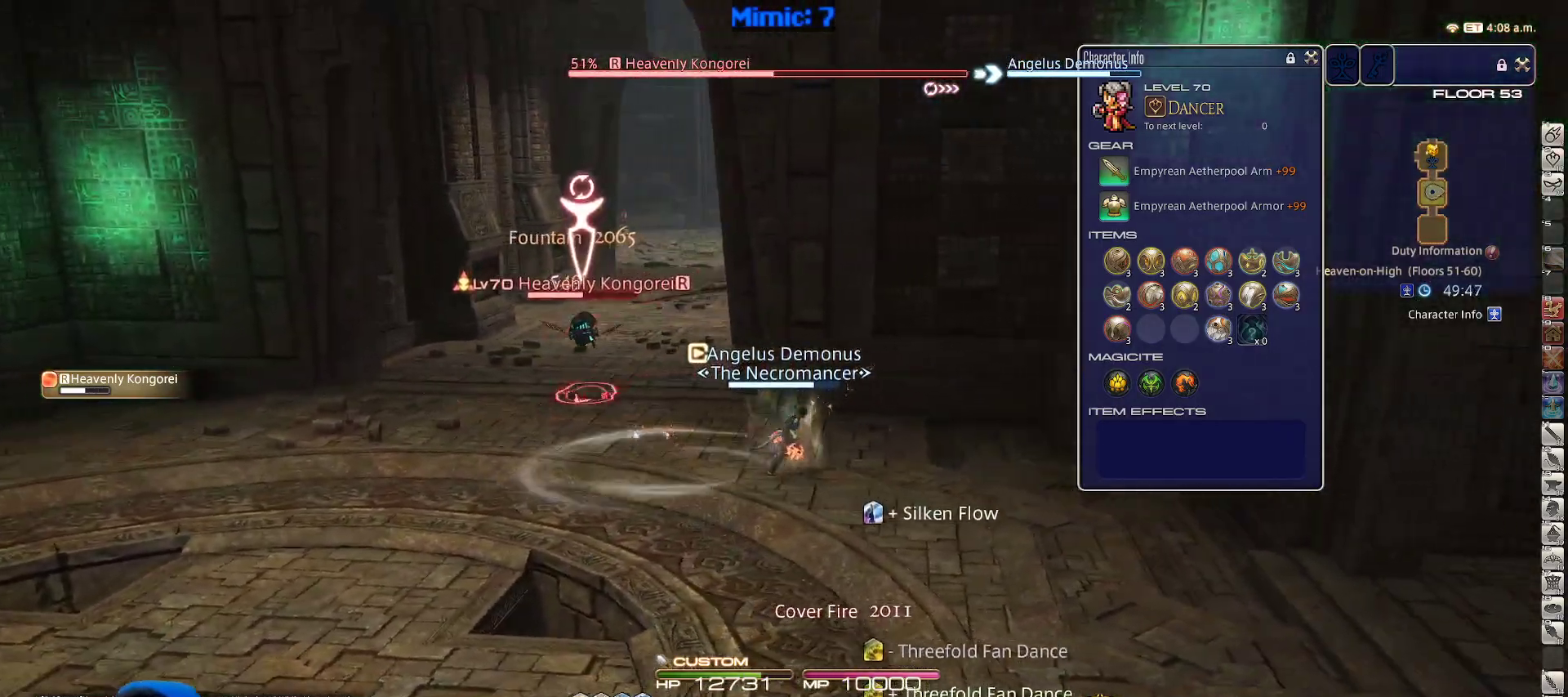
{"keys": ["d", "rbracket", "s"], "events": [[133, "s", "down"], [400, "rbracket", "down"]]}
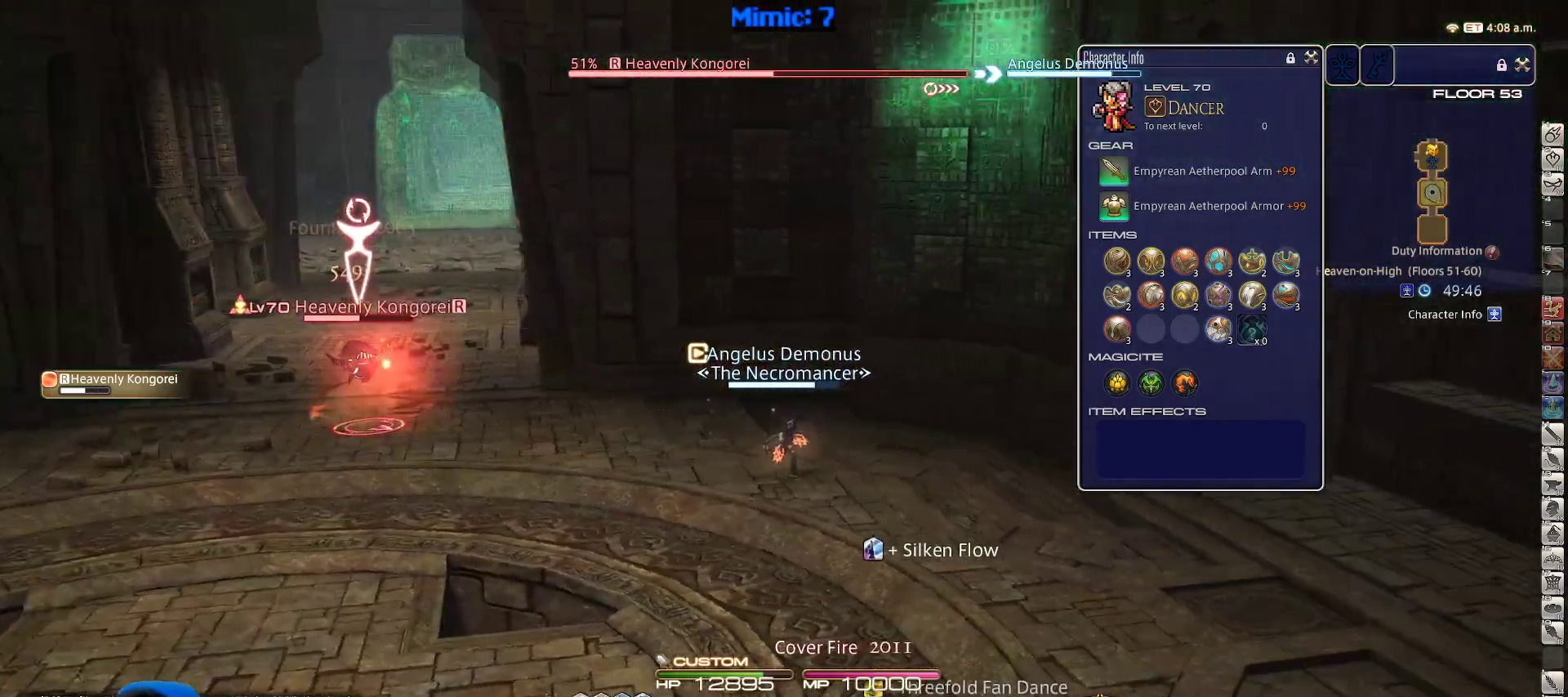
{"keys": ["1", "s", "shift_r"], "events": [[50, "rbracket", "up"], [183, "shift_r", "down"], [417, "1", "down"], [467, "d", "up"]]}